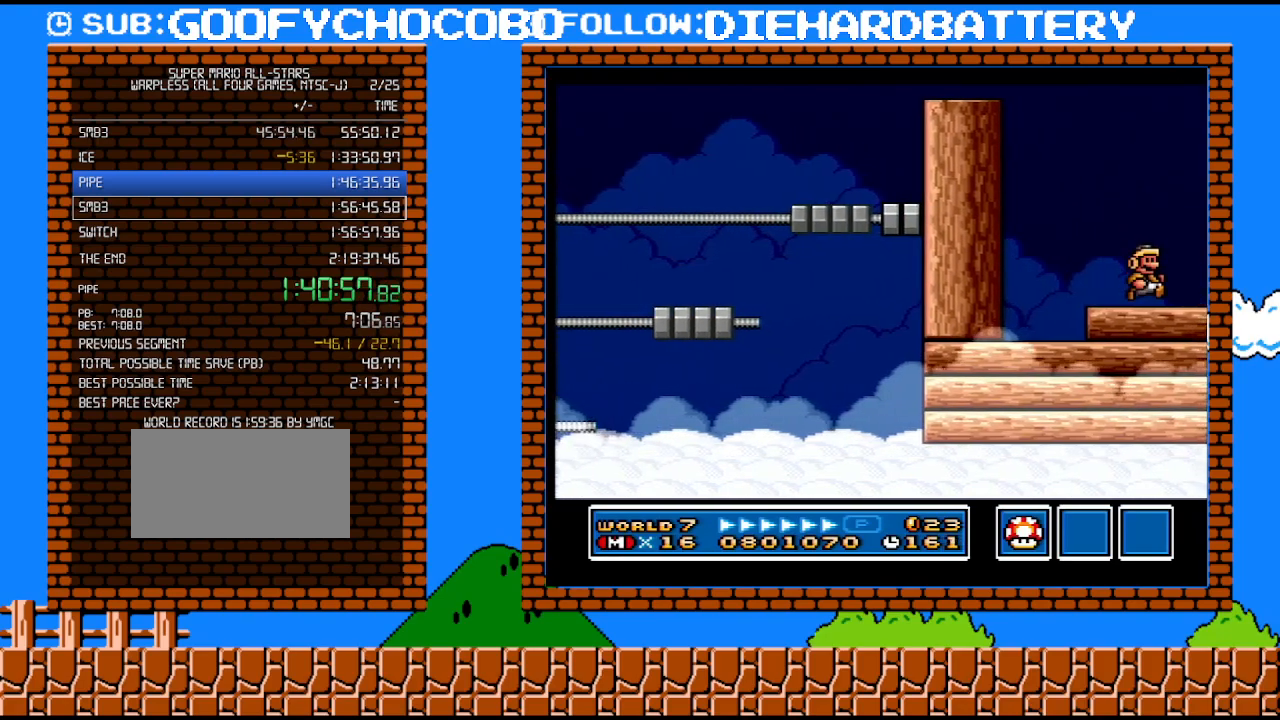
Gameplay with a controller (Nintendo layout); each line is a JSON object with the inputs held at the frame after it. "events" lists button and stick changes between this image and that frame as [ms after this image, input, new state], when the widget could be followed in between. Not read: L3 R3.
{"buttons": ["Y", "DPAD_RIGHT"], "events": [[183, "B", "down"], [183, "Y", "up"], [467, "B", "up"], [467, "Y", "down"]]}
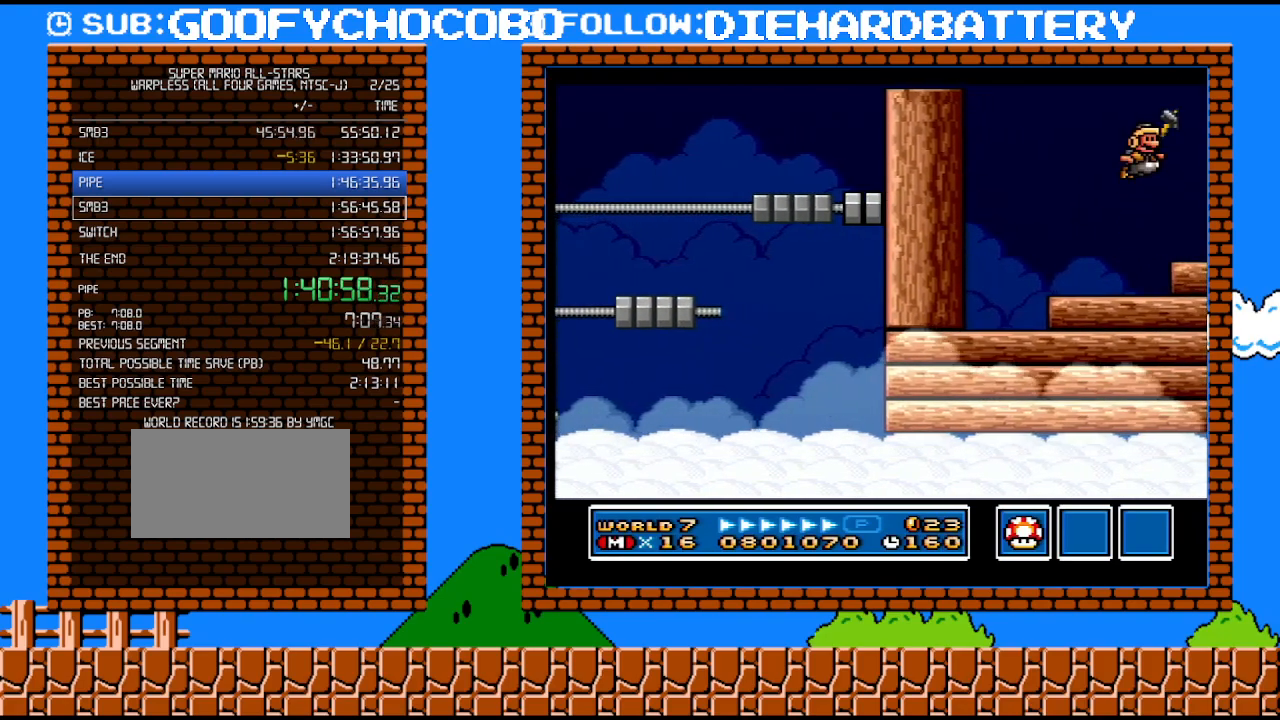
{"buttons": ["Y", "DPAD_RIGHT"], "events": []}
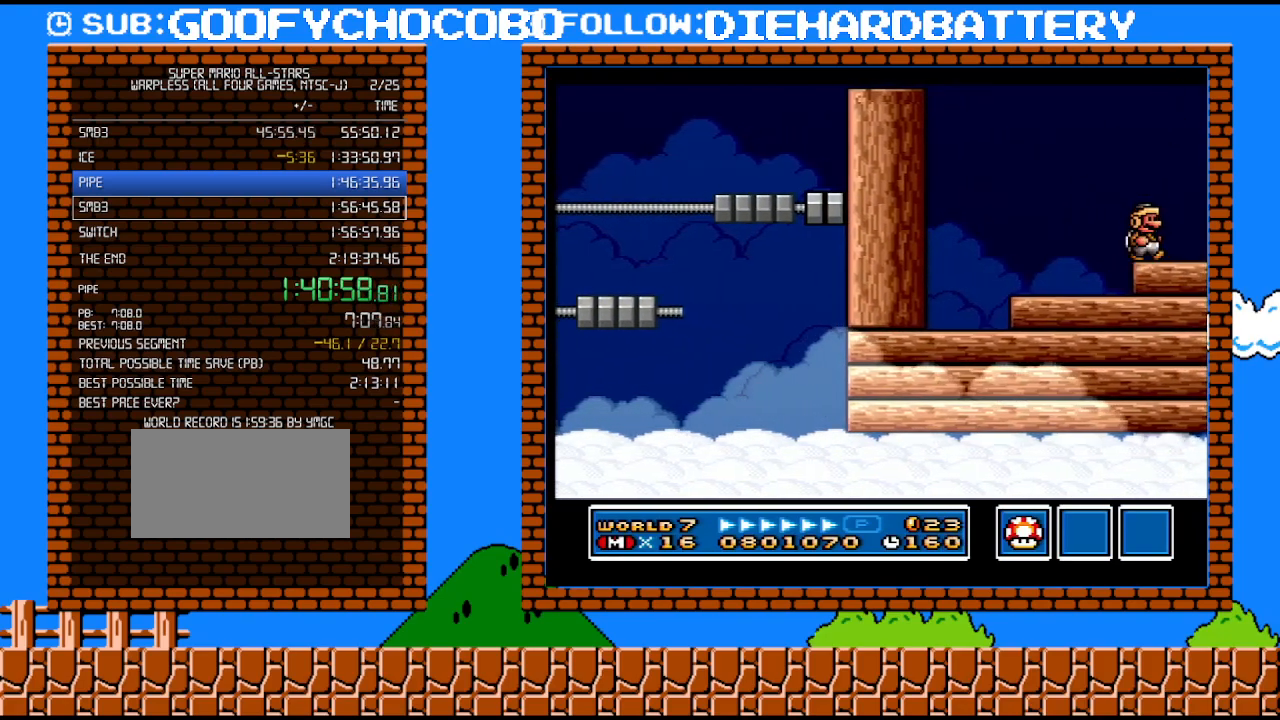
{"buttons": ["B", "DPAD_RIGHT"], "events": [[467, "B", "down"], [467, "Y", "up"]]}
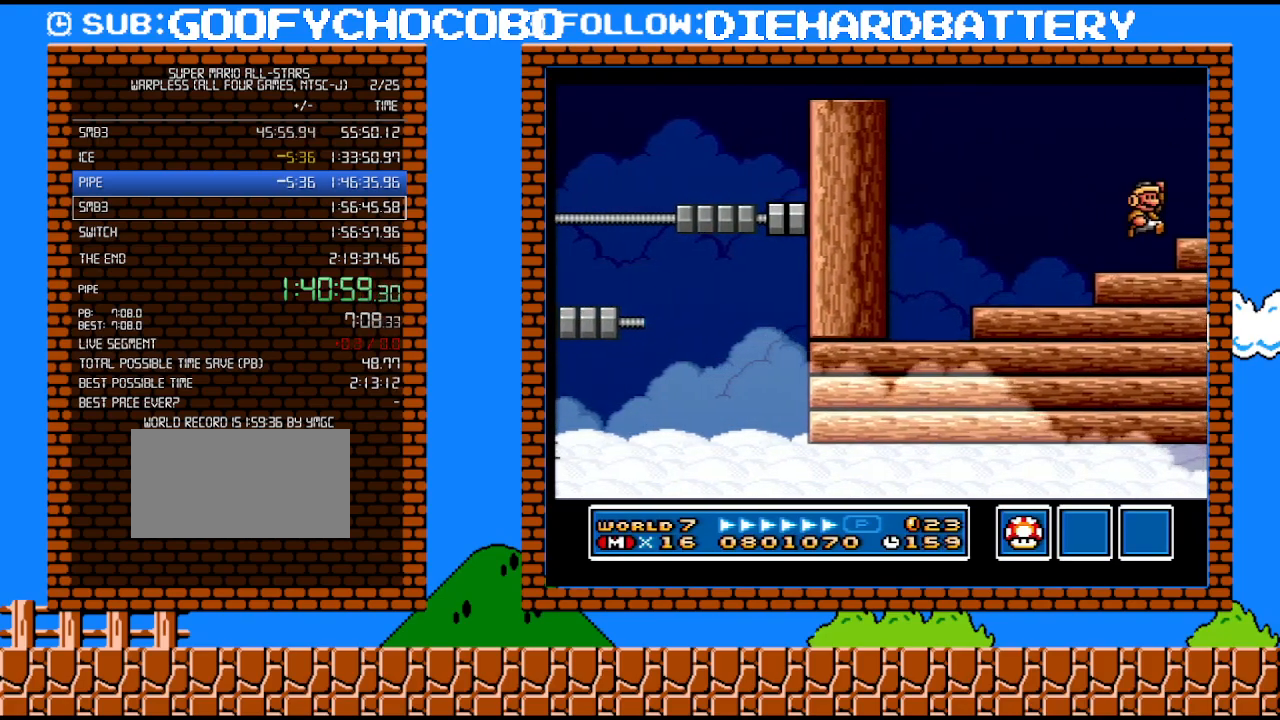
{"buttons": ["Y", "DPAD_RIGHT"], "events": [[100, "B", "up"], [150, "Y", "down"], [217, "Y", "up"], [283, "Y", "down"]]}
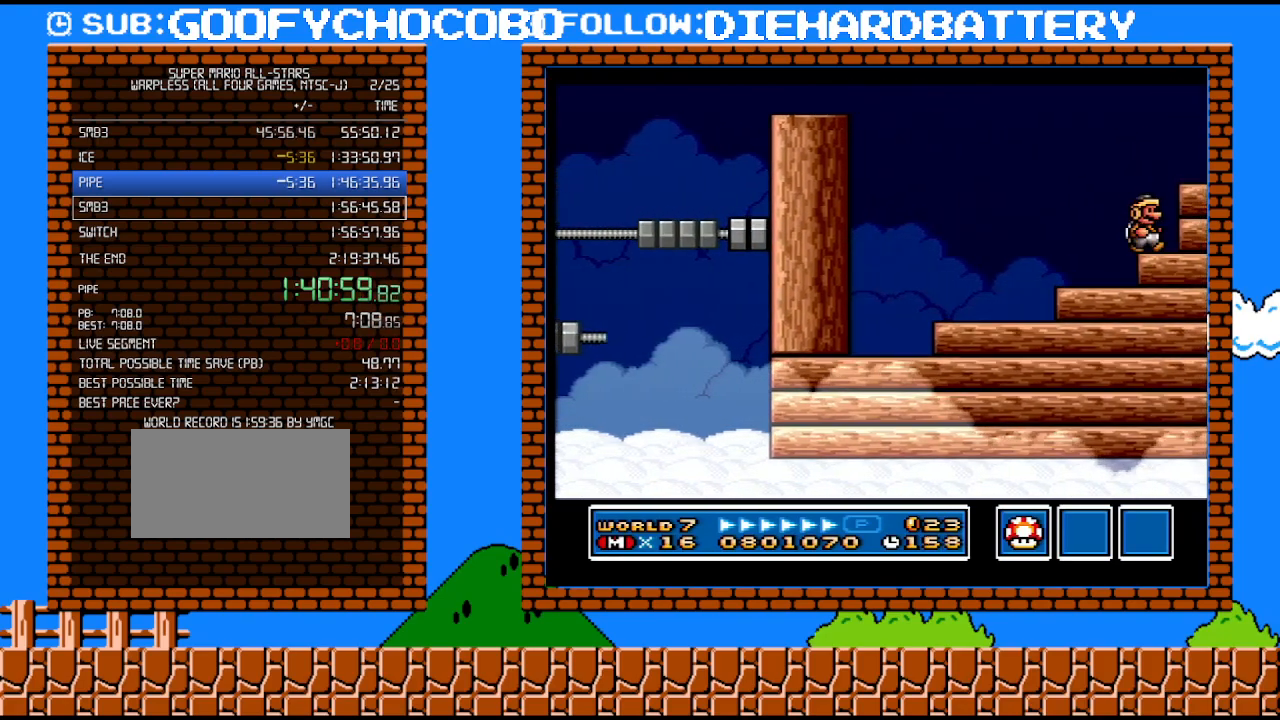
{"buttons": ["Y", "DPAD_RIGHT"], "events": [[83, "B", "down"], [83, "Y", "up"], [250, "B", "up"], [317, "Y", "down"]]}
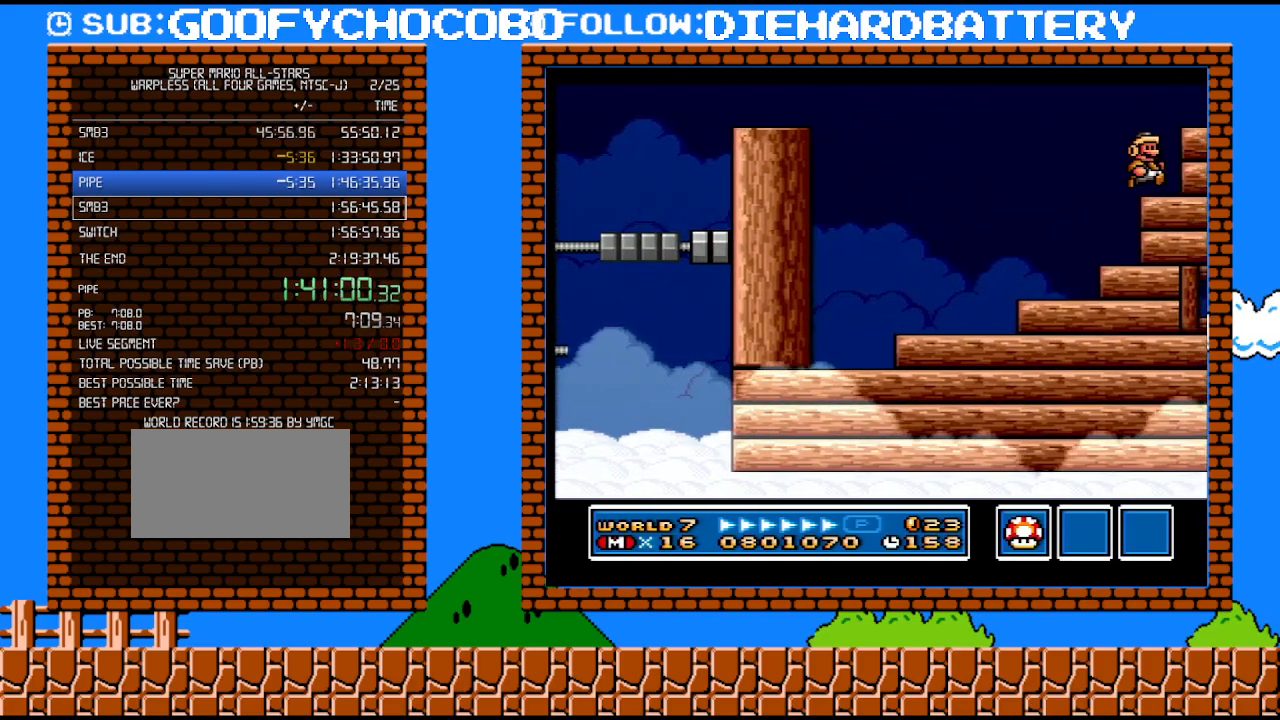
{"buttons": ["Y", "DPAD_RIGHT"], "events": [[100, "B", "down"], [117, "Y", "up"], [250, "B", "up"], [400, "Y", "down"]]}
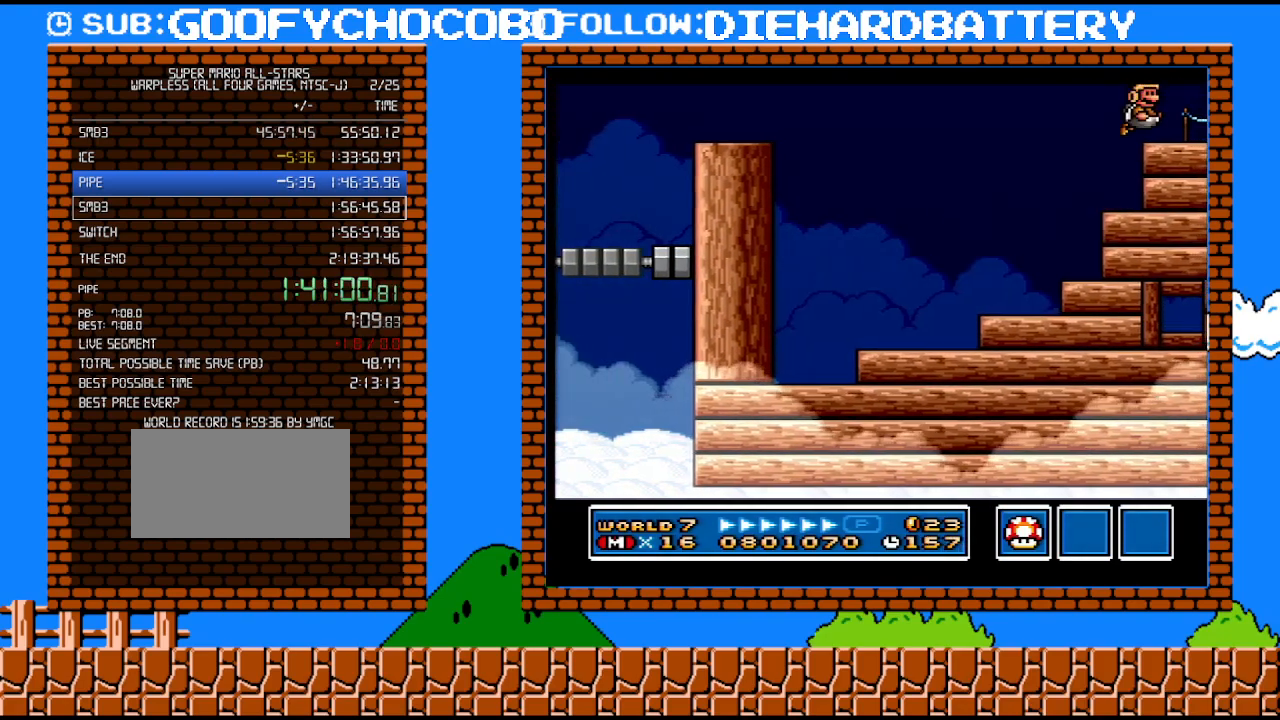
{"buttons": ["Y", "DPAD_RIGHT"], "events": [[183, "Y", "up"], [433, "Y", "down"]]}
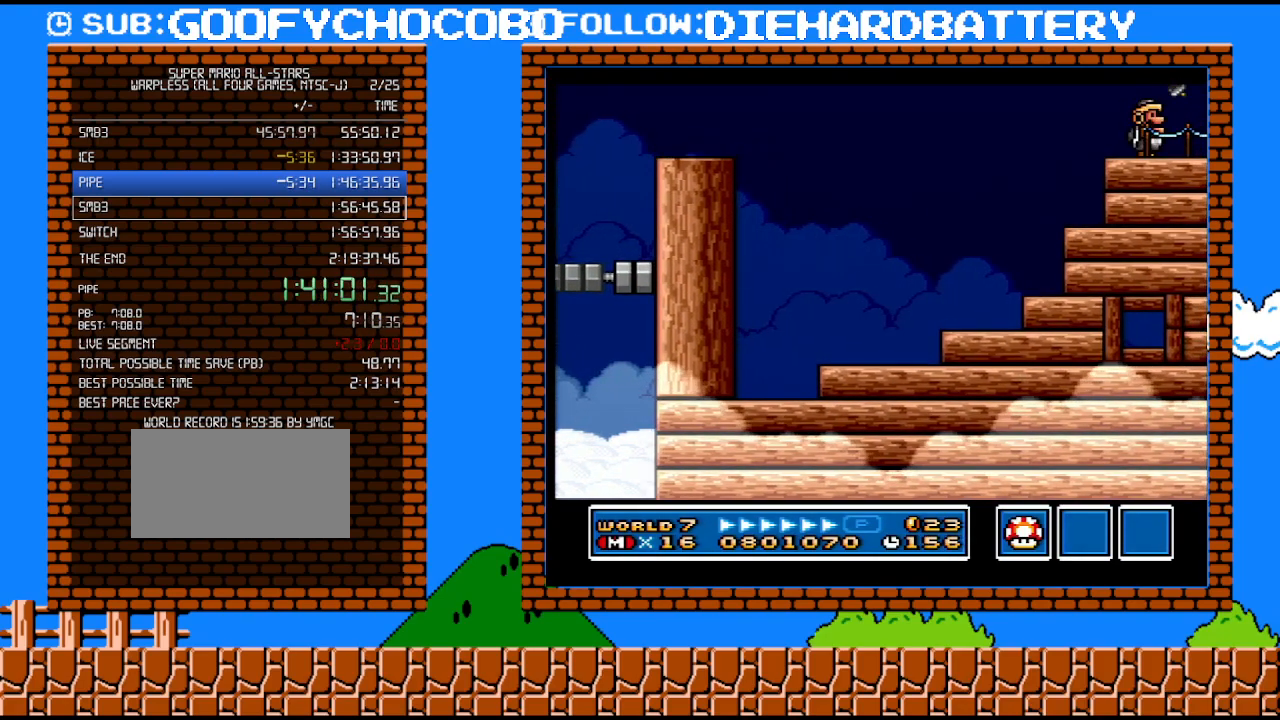
{"buttons": ["Y", "DPAD_RIGHT"], "events": []}
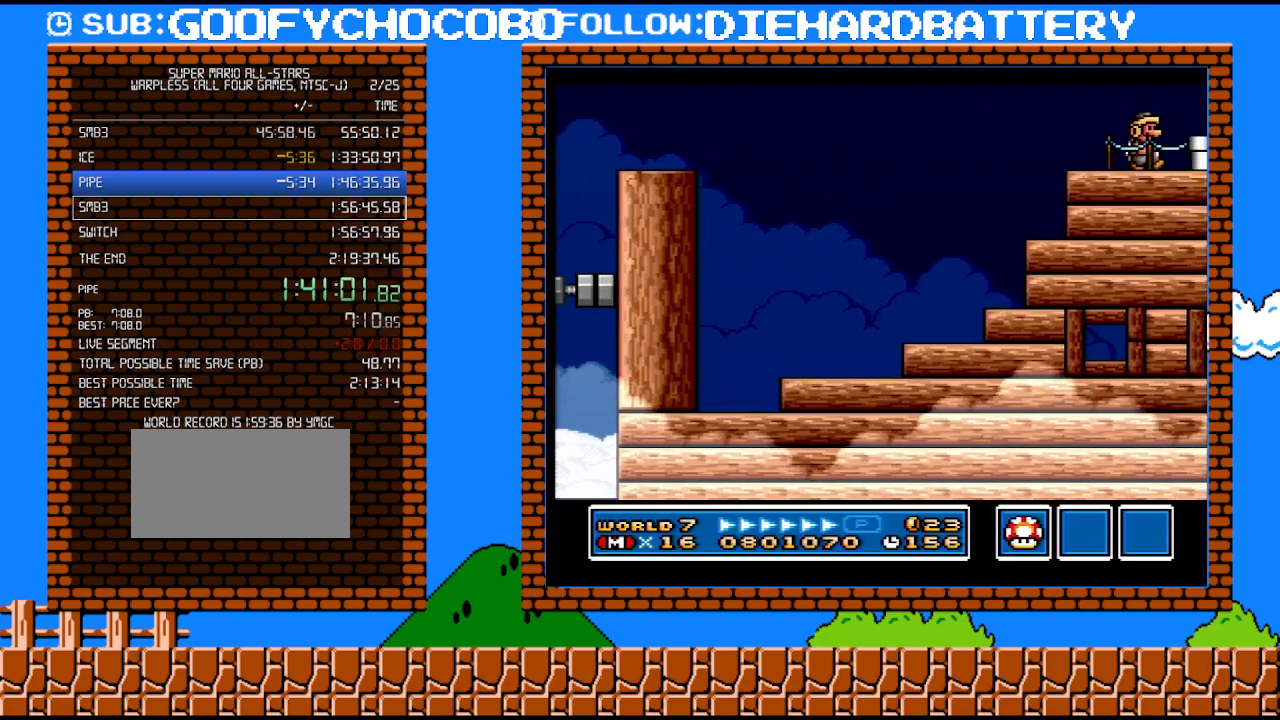
{"buttons": ["Y", "DPAD_RIGHT"], "events": []}
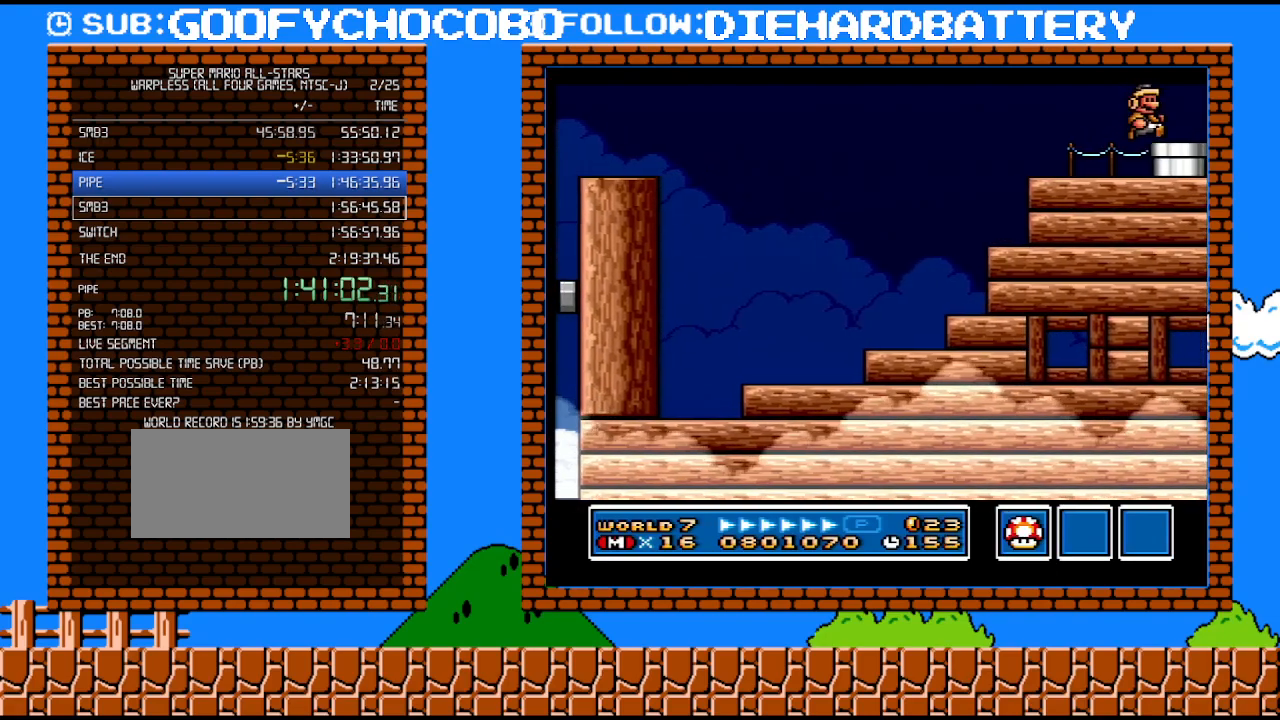
{"buttons": ["Y", "DPAD_DOWN"], "events": [[400, "DPAD_DOWN", "down"], [433, "DPAD_RIGHT", "up"]]}
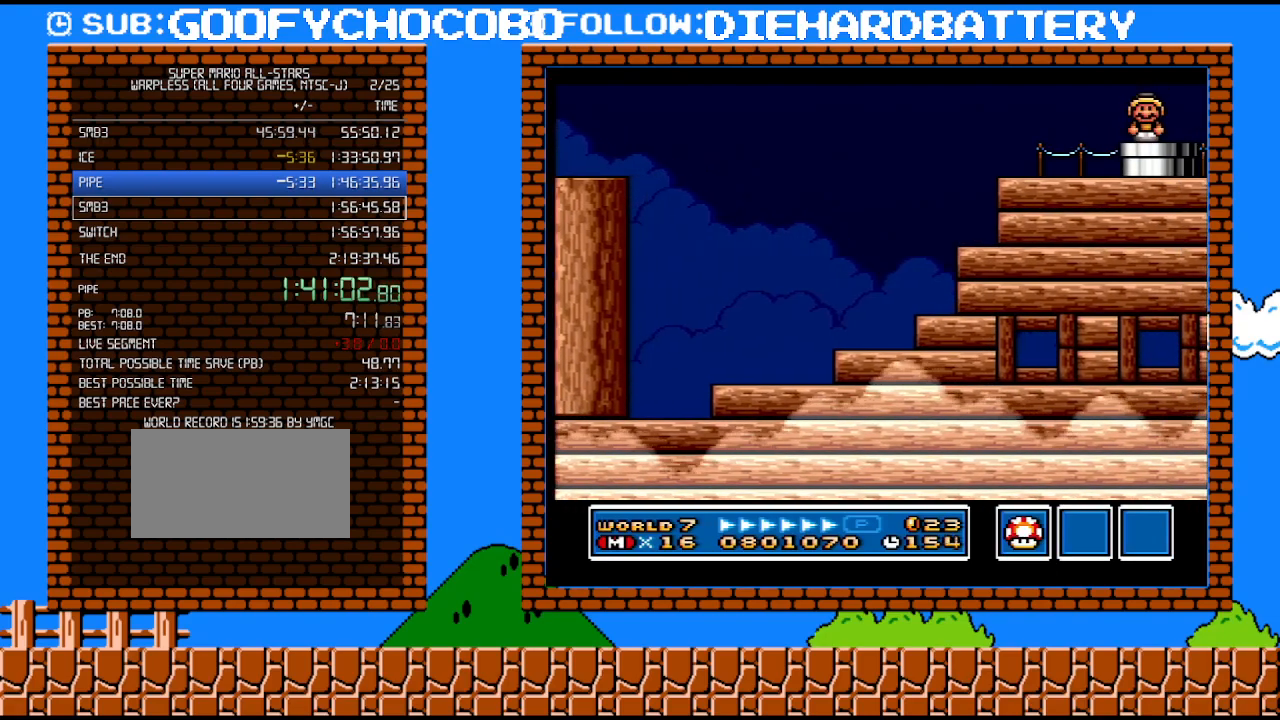
{"buttons": ["Y"], "events": [[83, "DPAD_DOWN", "up"]]}
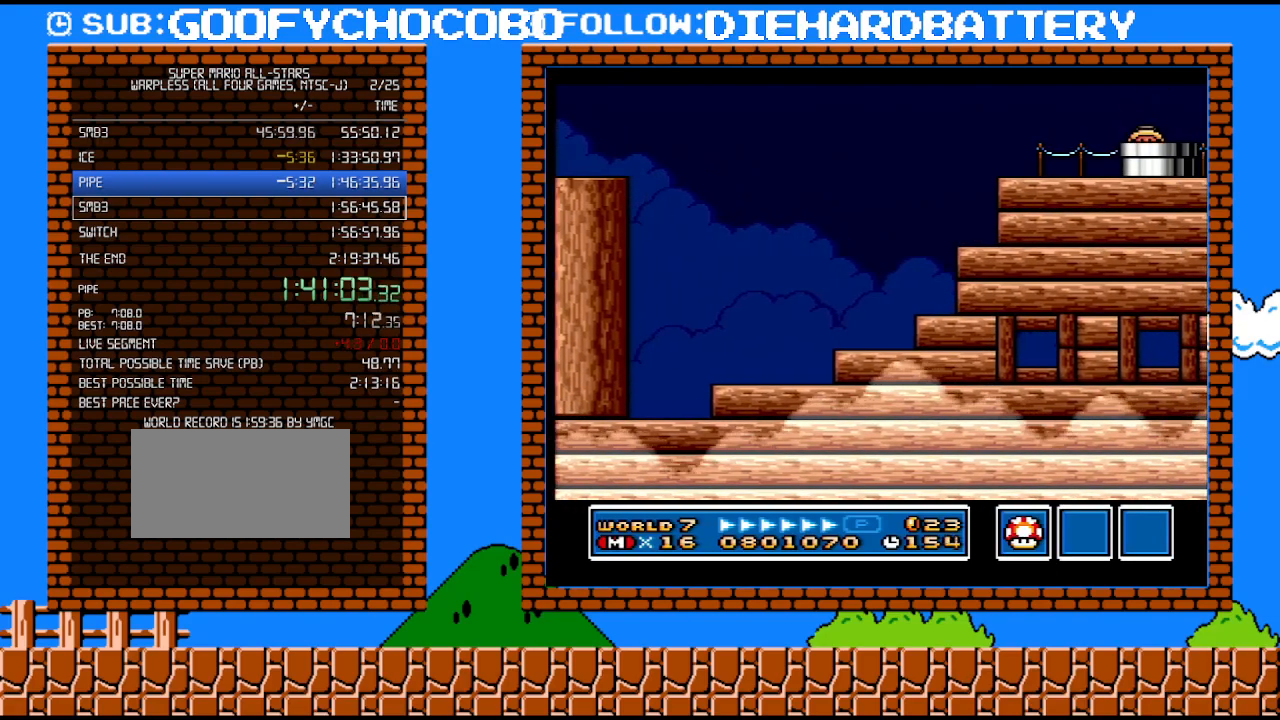
{"buttons": ["Y"], "events": []}
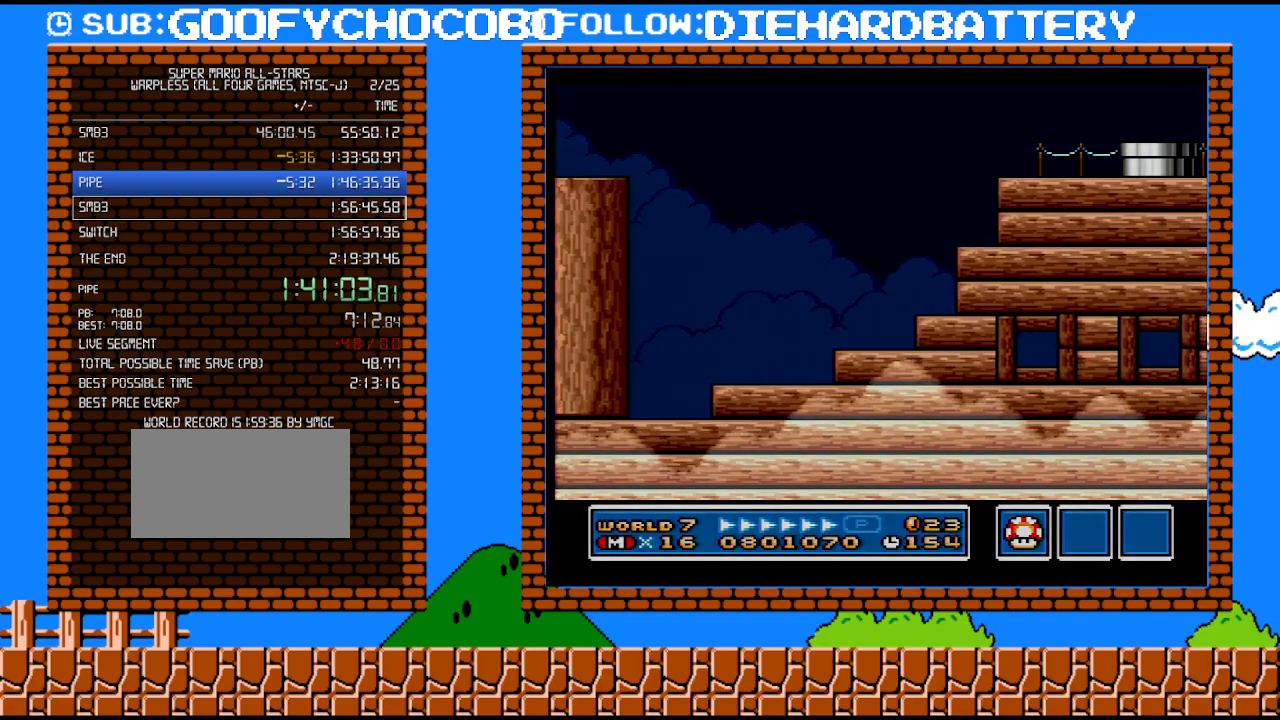
{"buttons": ["Y"], "events": []}
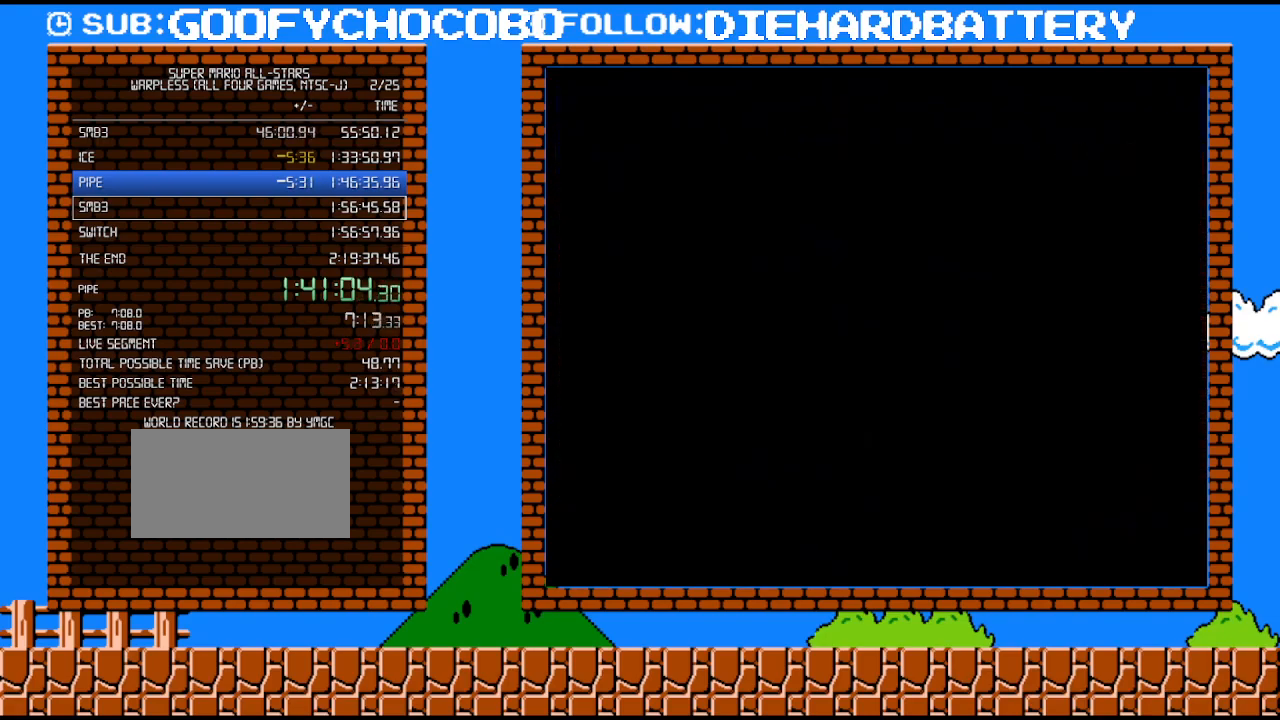
{"buttons": ["Y", "DPAD_RIGHT"], "events": [[317, "DPAD_RIGHT", "down"]]}
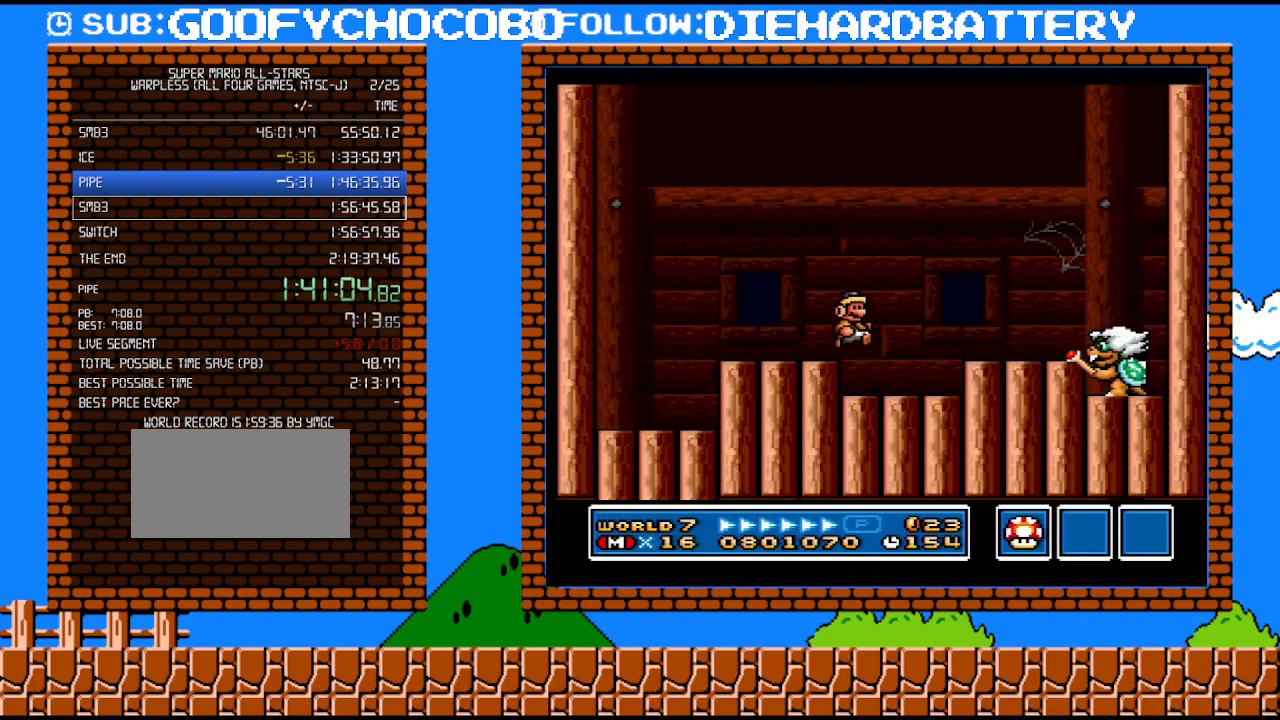
{"buttons": ["B", "Y", "DPAD_LEFT"], "events": [[217, "B", "down"], [400, "DPAD_LEFT", "down"], [400, "DPAD_RIGHT", "up"]]}
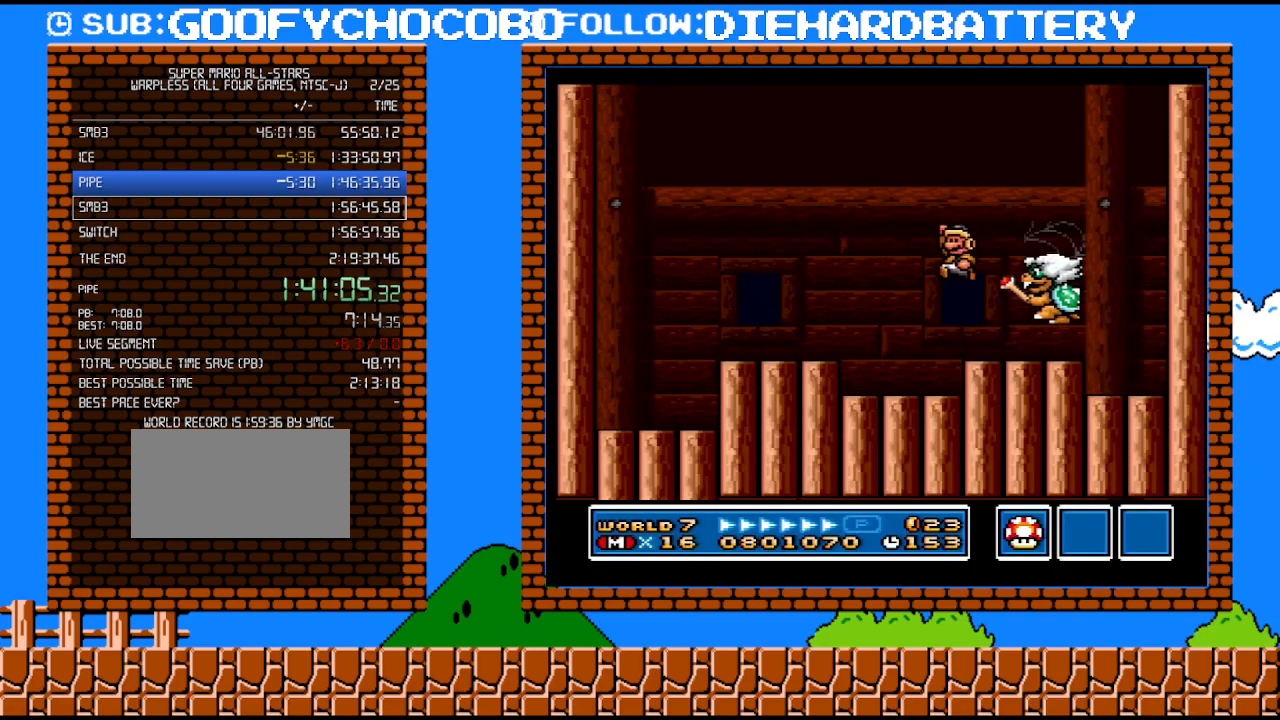
{"buttons": ["B", "Y", "DPAD_LEFT"], "events": [[67, "DPAD_LEFT", "up"], [83, "B", "up"], [250, "B", "down"], [250, "DPAD_LEFT", "down"], [283, "DPAD_LEFT", "up"], [350, "DPAD_LEFT", "down"]]}
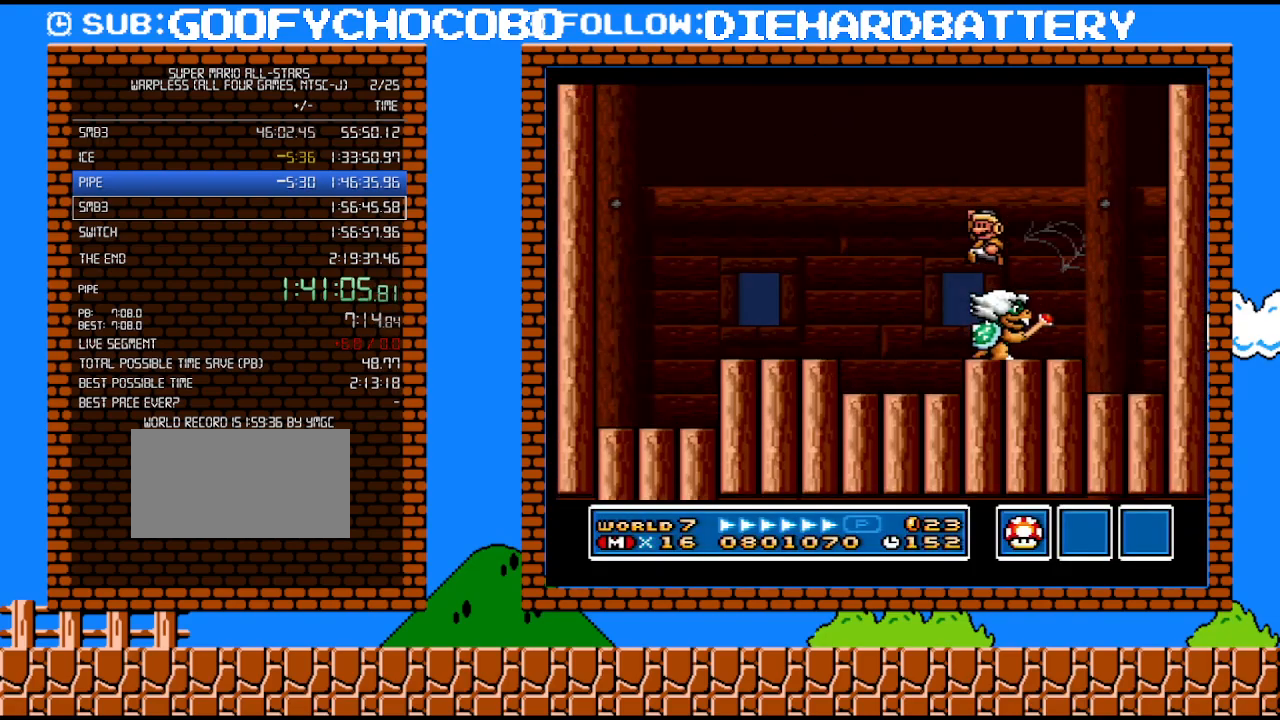
{"buttons": ["Y", "DPAD_LEFT"], "events": [[317, "B", "up"]]}
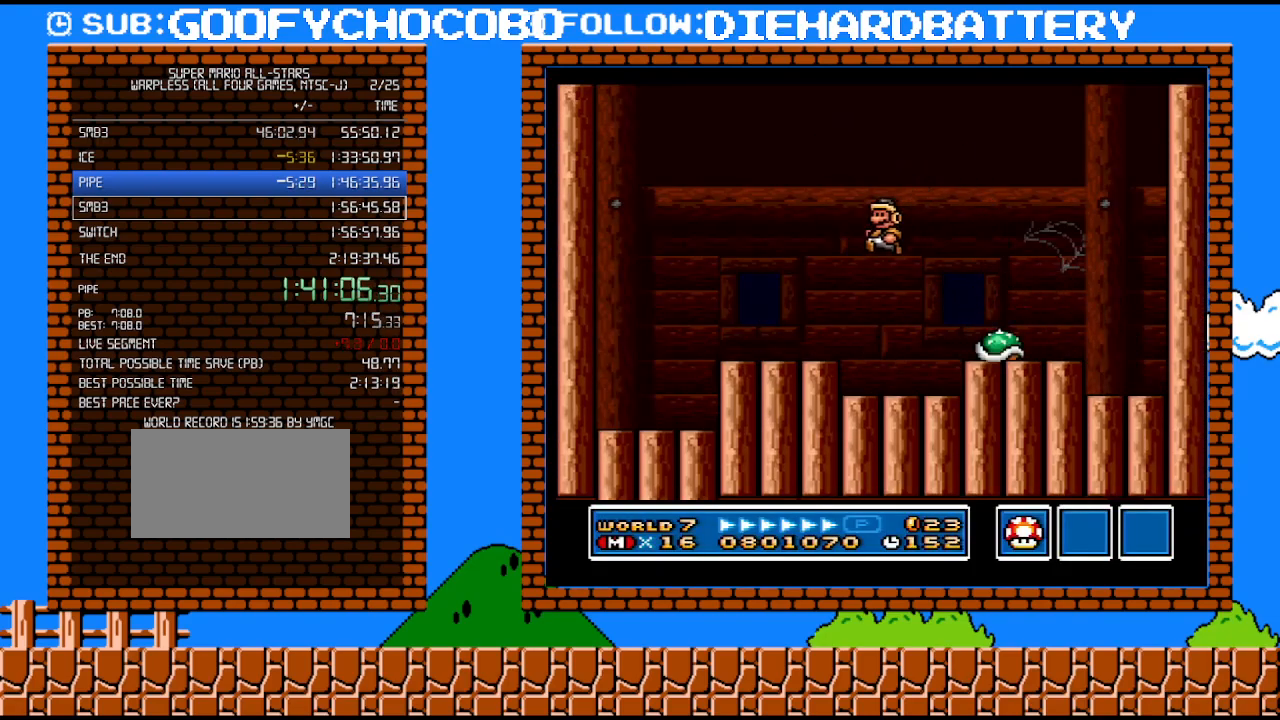
{"buttons": ["Y"], "events": [[67, "DPAD_LEFT", "up"], [183, "DPAD_RIGHT", "down"], [283, "B", "down"], [400, "B", "up"], [500, "DPAD_RIGHT", "up"]]}
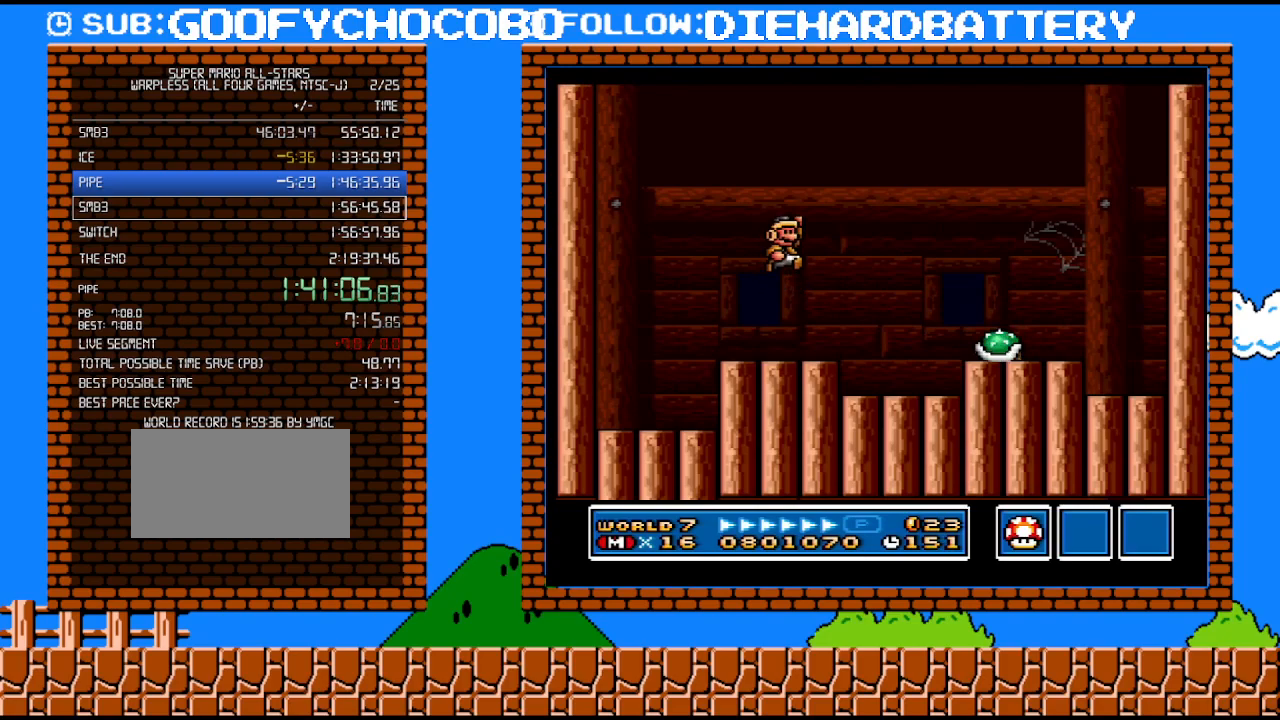
{"buttons": ["Y"], "events": [[67, "DPAD_RIGHT", "down"], [217, "DPAD_RIGHT", "up"]]}
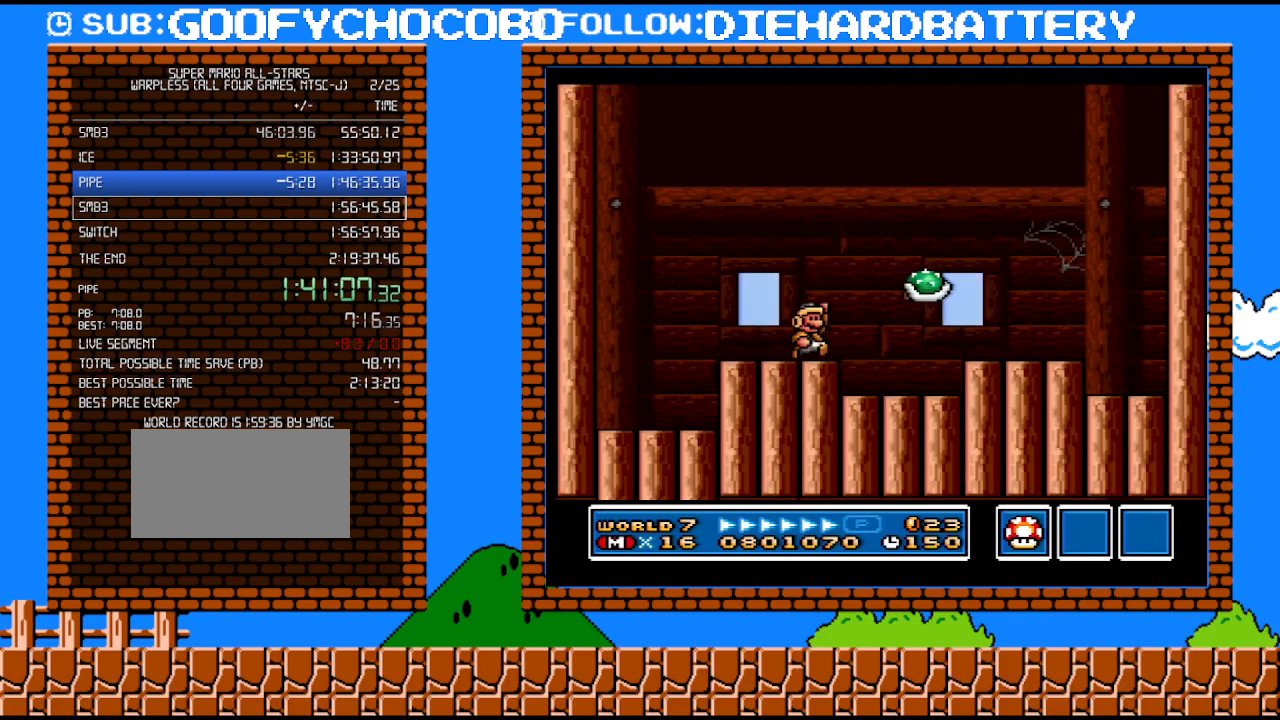
{"buttons": ["Y", "DPAD_RIGHT"], "events": [[33, "B", "down"], [317, "B", "up"], [400, "DPAD_RIGHT", "down"]]}
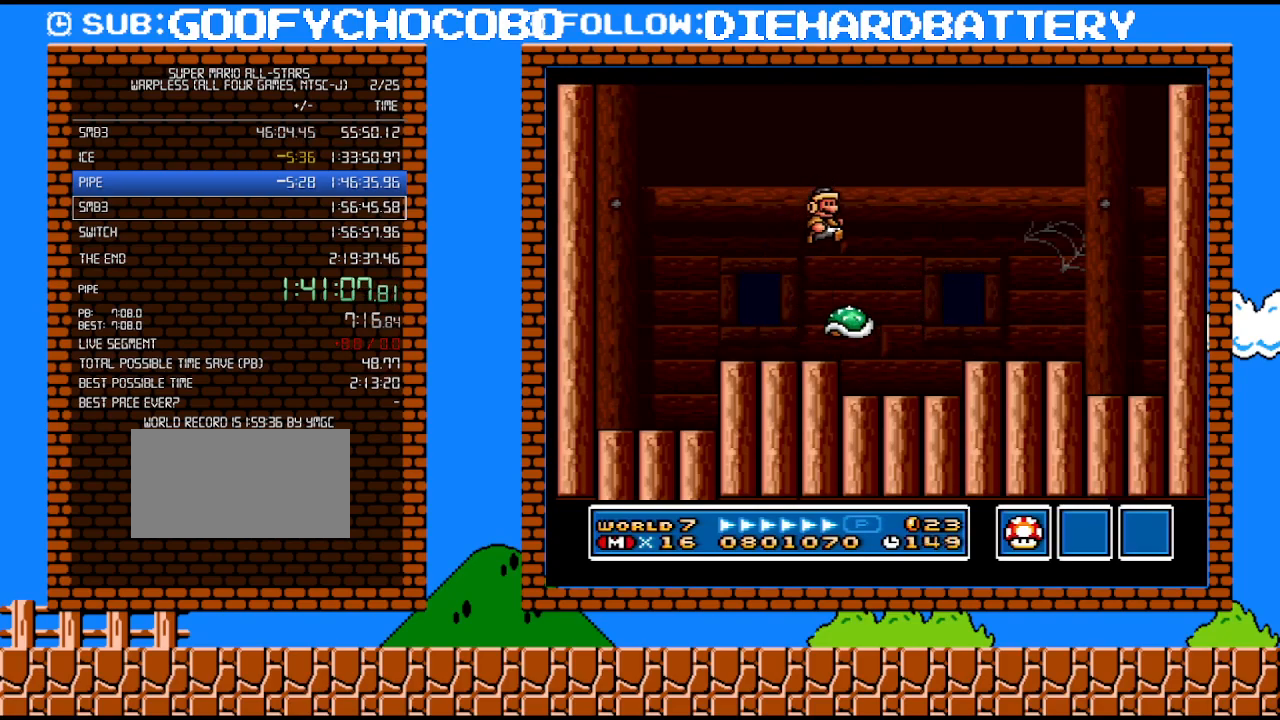
{"buttons": ["Y", "DPAD_RIGHT"], "events": []}
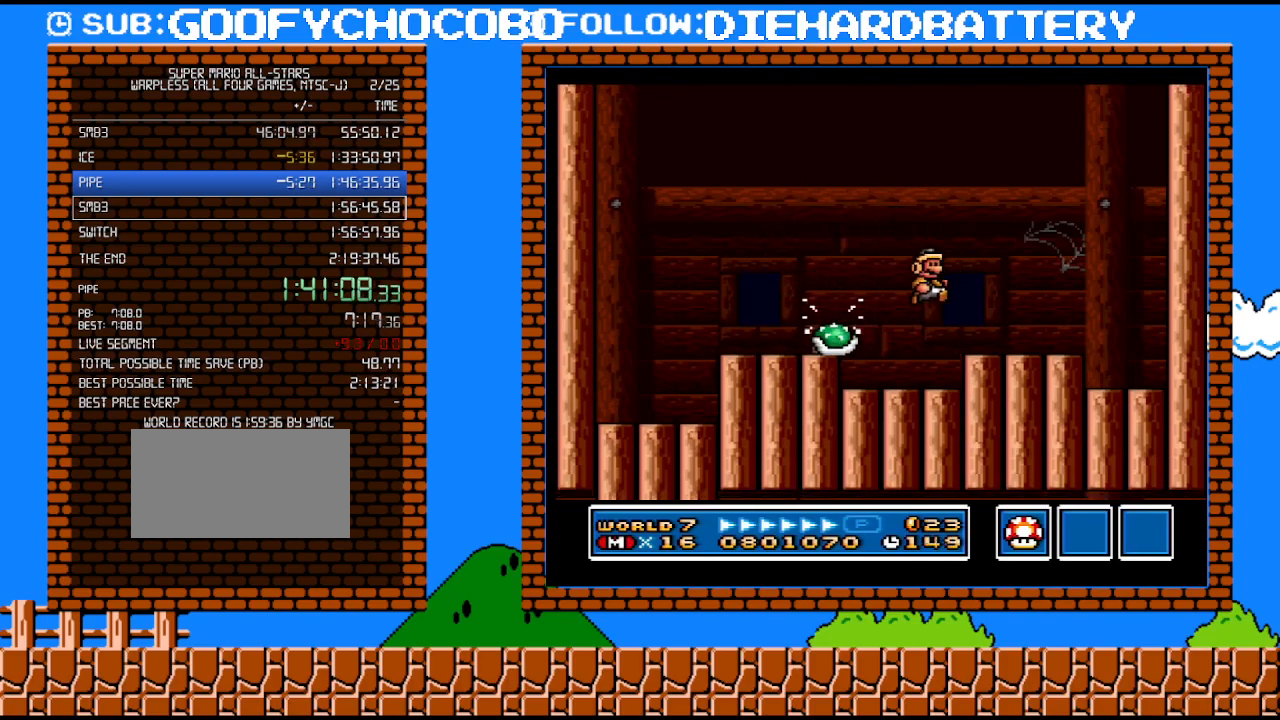
{"buttons": ["Y", "DPAD_LEFT"], "events": [[67, "DPAD_RIGHT", "up"], [67, "DPAD_UP", "down"], [83, "DPAD_LEFT", "down"], [83, "DPAD_UP", "up"], [250, "DPAD_LEFT", "up"], [333, "B", "down"], [467, "B", "up"], [500, "DPAD_LEFT", "down"]]}
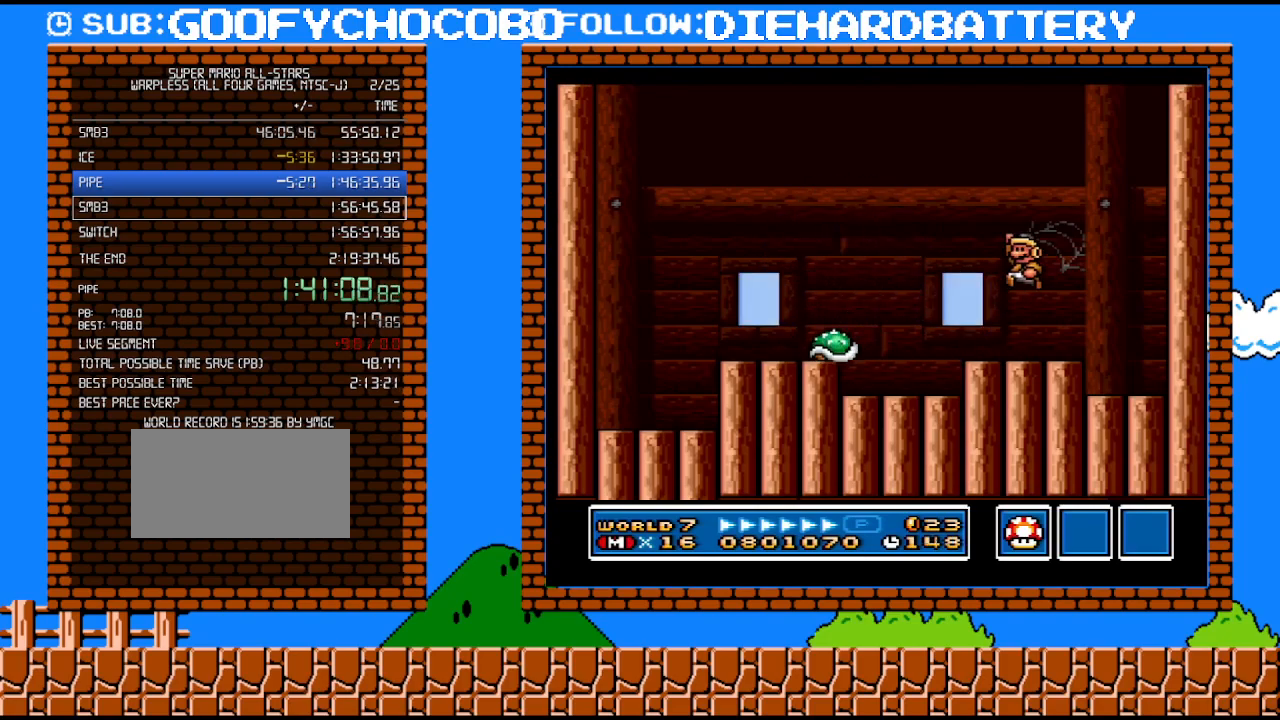
{"buttons": ["Y"], "events": [[183, "DPAD_LEFT", "up"]]}
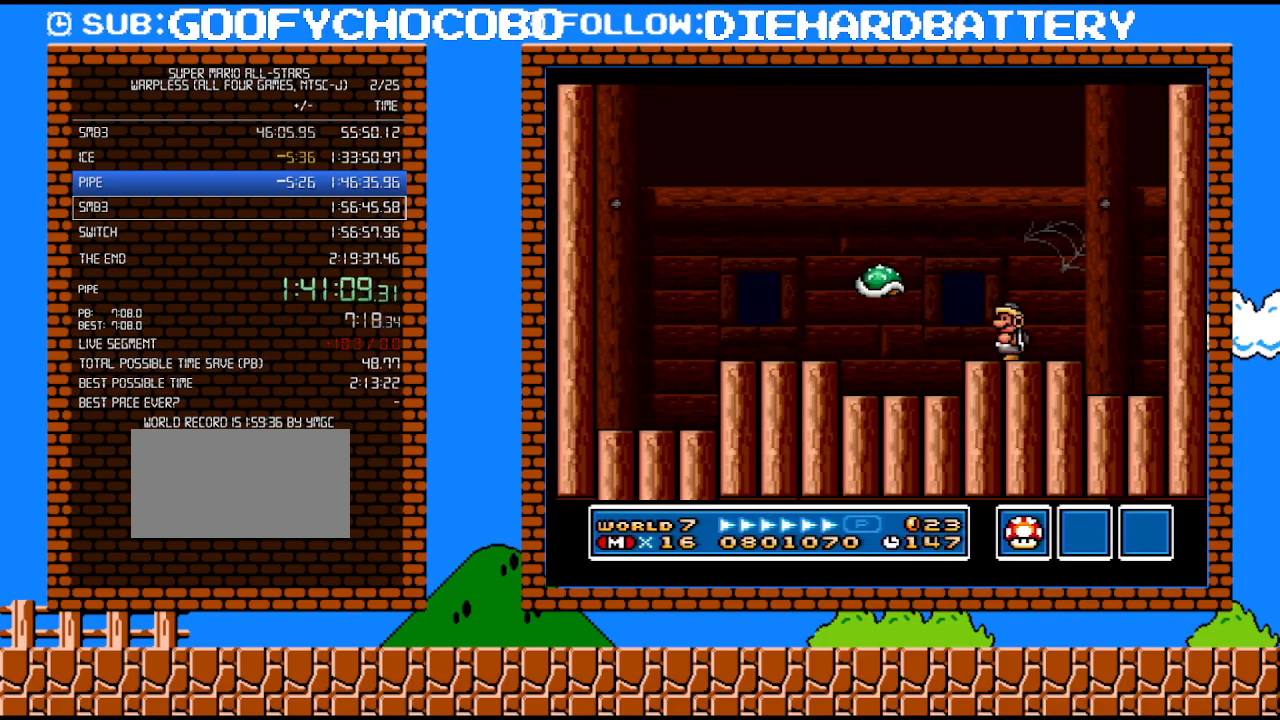
{"buttons": ["B", "Y"], "events": [[317, "B", "down"]]}
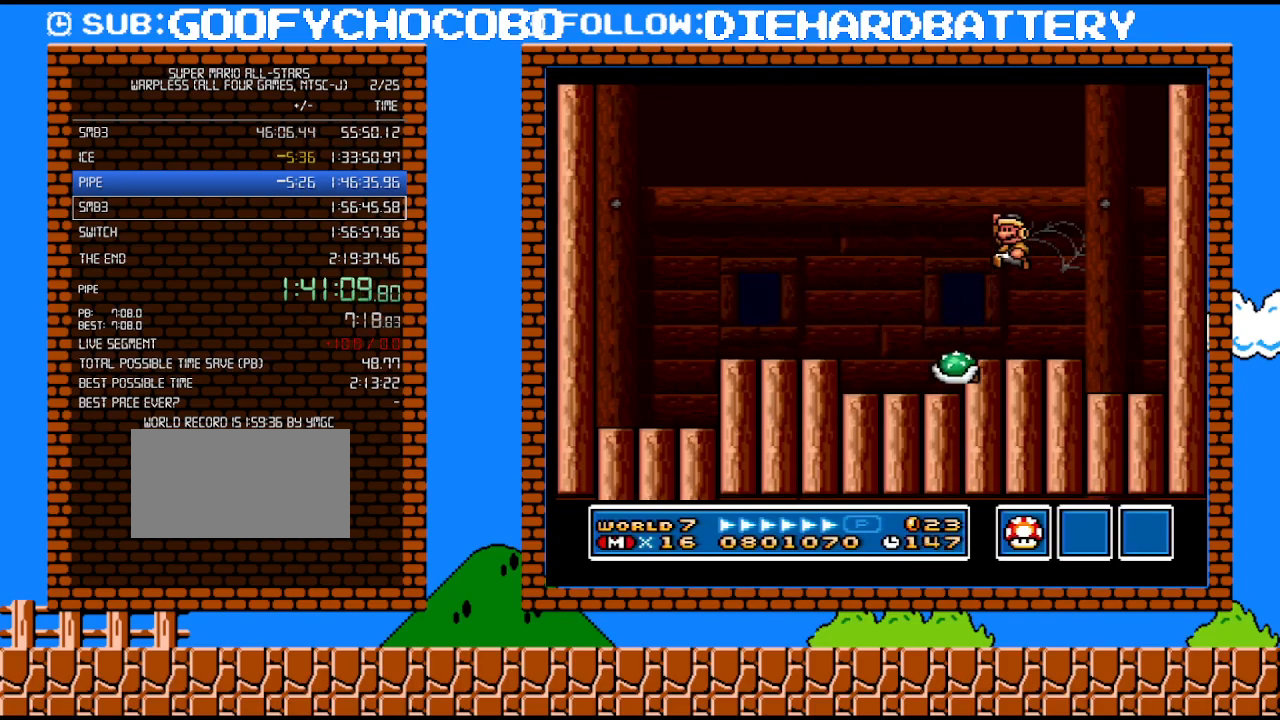
{"buttons": ["Y", "DPAD_LEFT"], "events": [[117, "B", "up"], [350, "DPAD_LEFT", "down"]]}
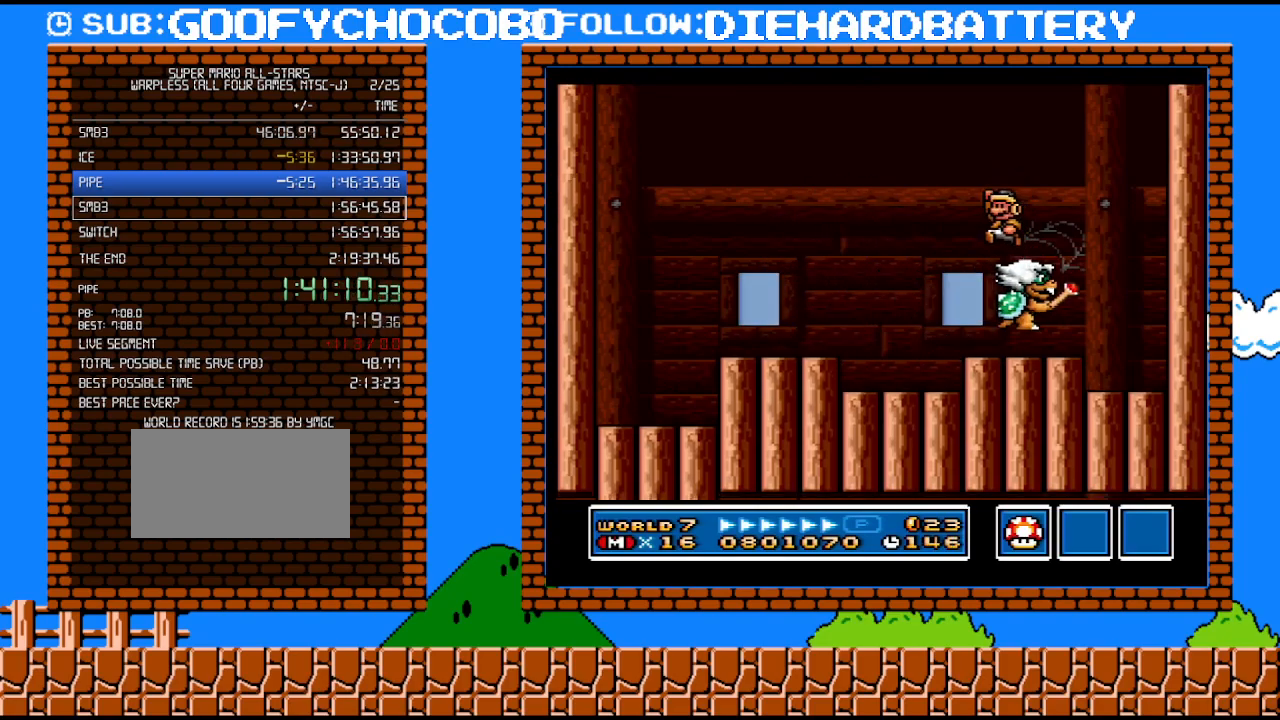
{"buttons": ["DPAD_RIGHT"], "events": [[333, "DPAD_LEFT", "up"], [433, "DPAD_RIGHT", "down"], [433, "Y", "up"]]}
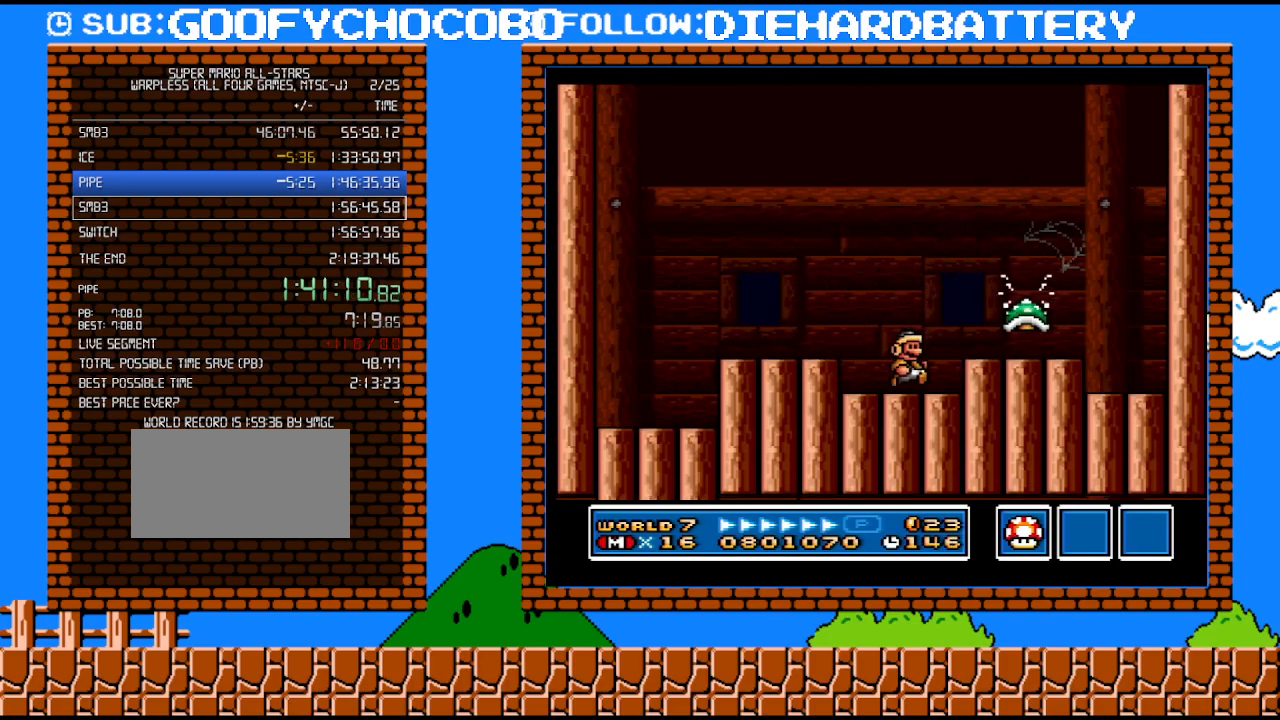
{"buttons": ["Y"], "events": [[117, "DPAD_RIGHT", "up"], [350, "Y", "down"], [433, "Y", "up"], [500, "Y", "down"]]}
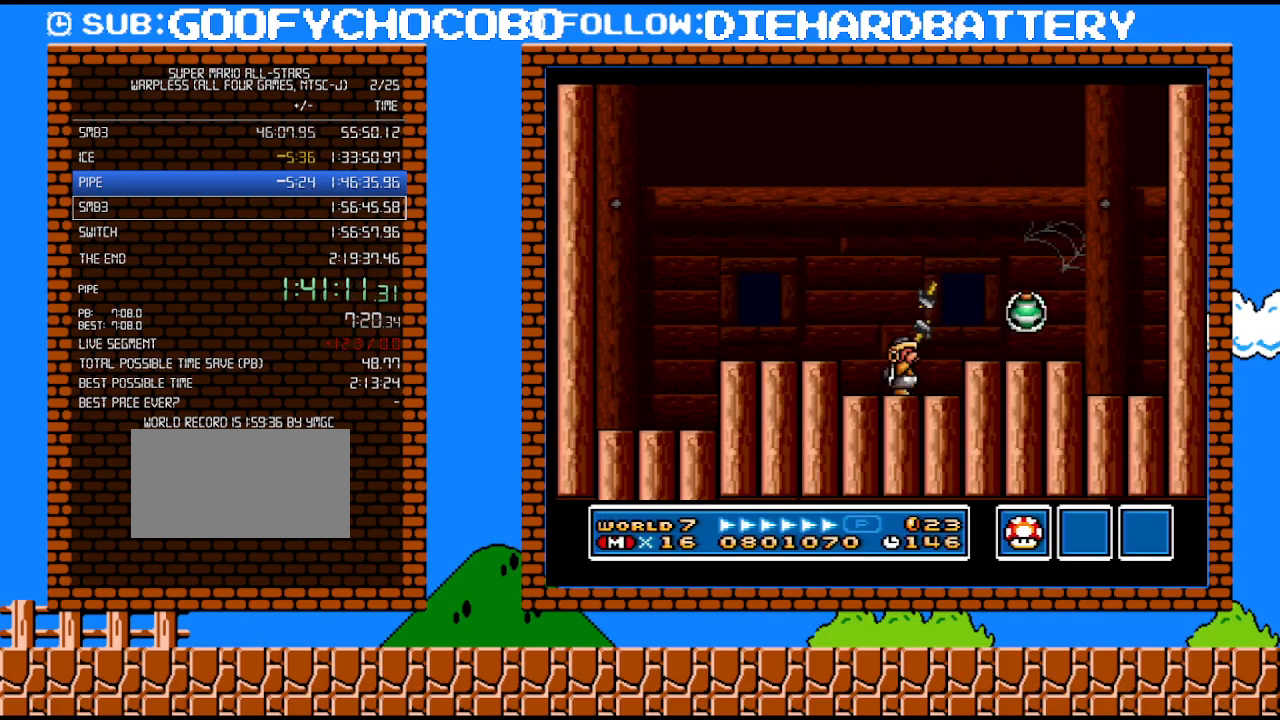
{"buttons": [], "events": [[217, "Y", "up"]]}